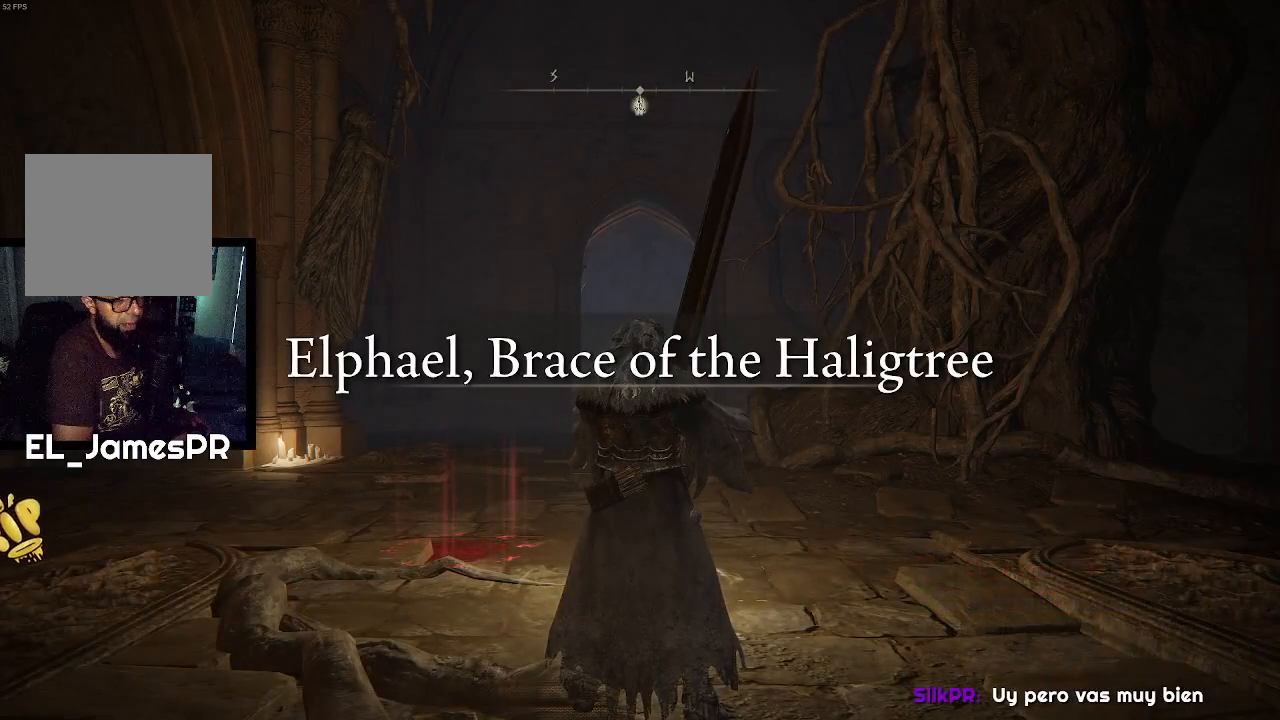
Gameplay with a controller (PlayStation layout); each line is a JSON object with the inputs held at the frame after it. "events" lists button and stick changes between this image and that frame as [ms after this image, input, new state], when the widget could be followed in between.
{"buttons": [], "left_stick": "up", "right_stick": "center", "events": [[467, "left_stick", "up"]]}
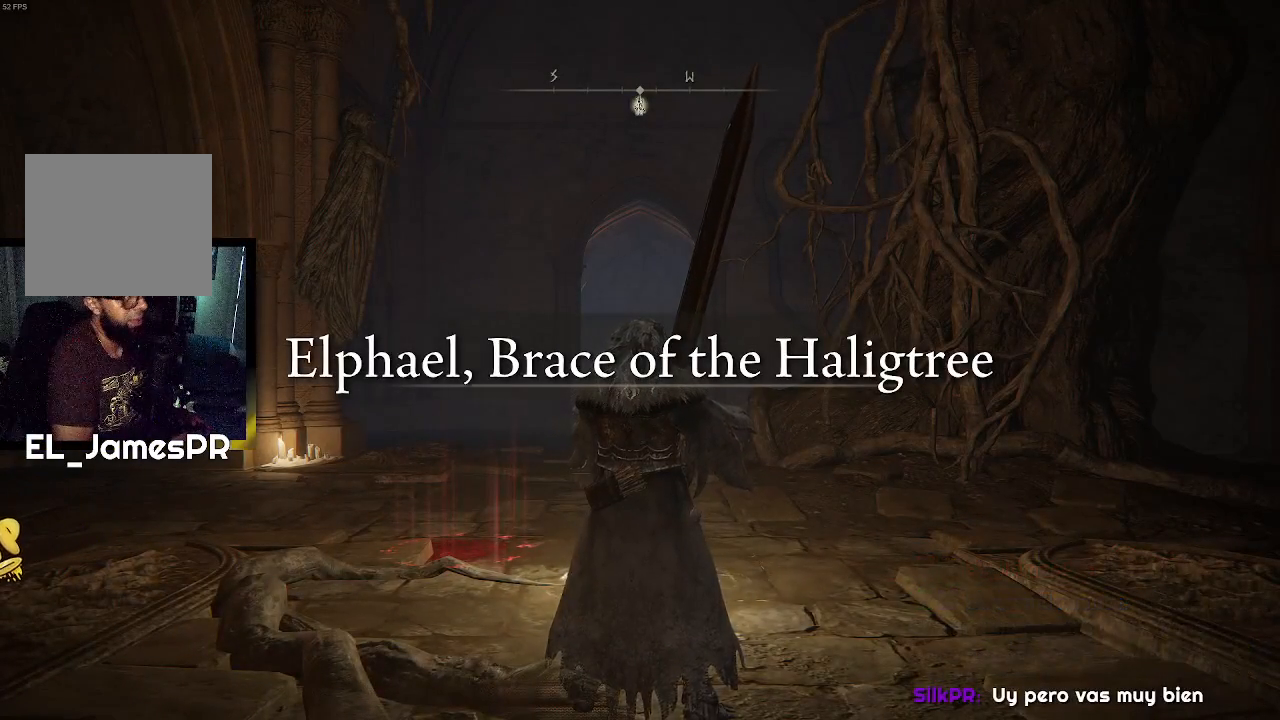
{"buttons": ["CIRCLE"], "left_stick": "up", "right_stick": "center", "events": [[33, "CIRCLE", "down"]]}
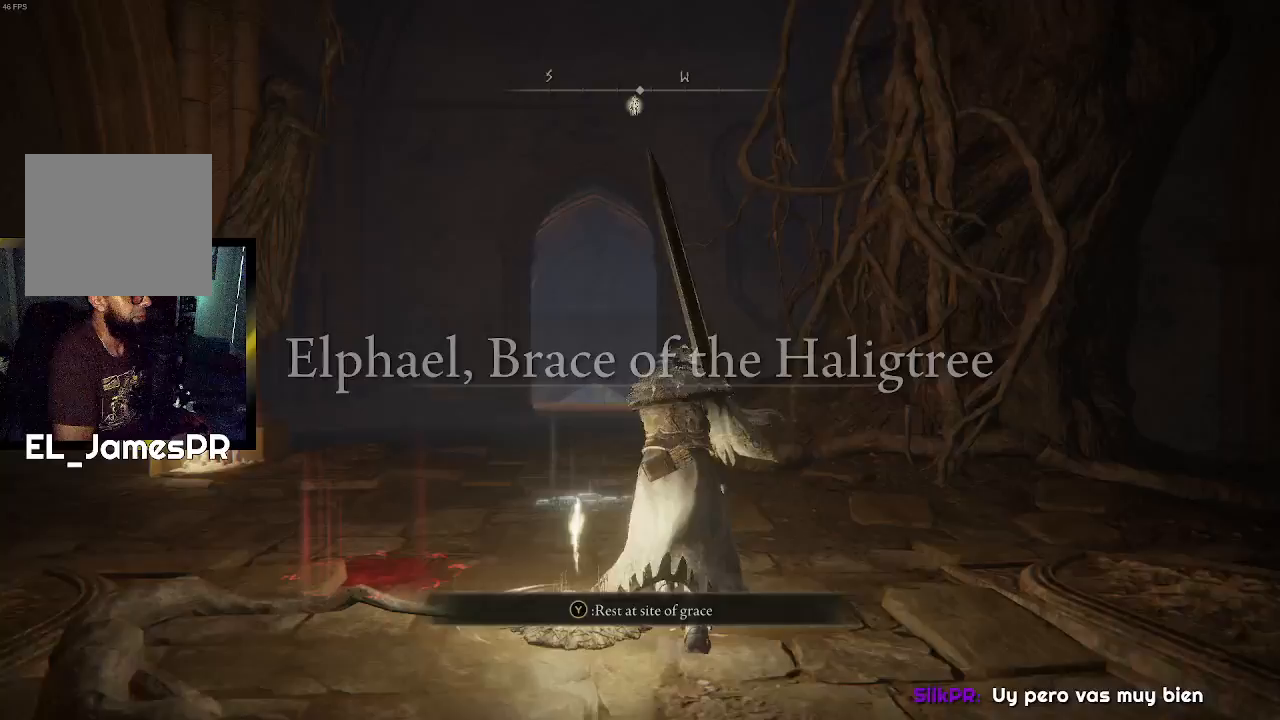
{"buttons": ["CIRCLE"], "left_stick": "up", "right_stick": "center", "events": [[133, "TRIANGLE", "down"], [167, "R1", "down"], [433, "R1", "up"], [433, "TRIANGLE", "up"]]}
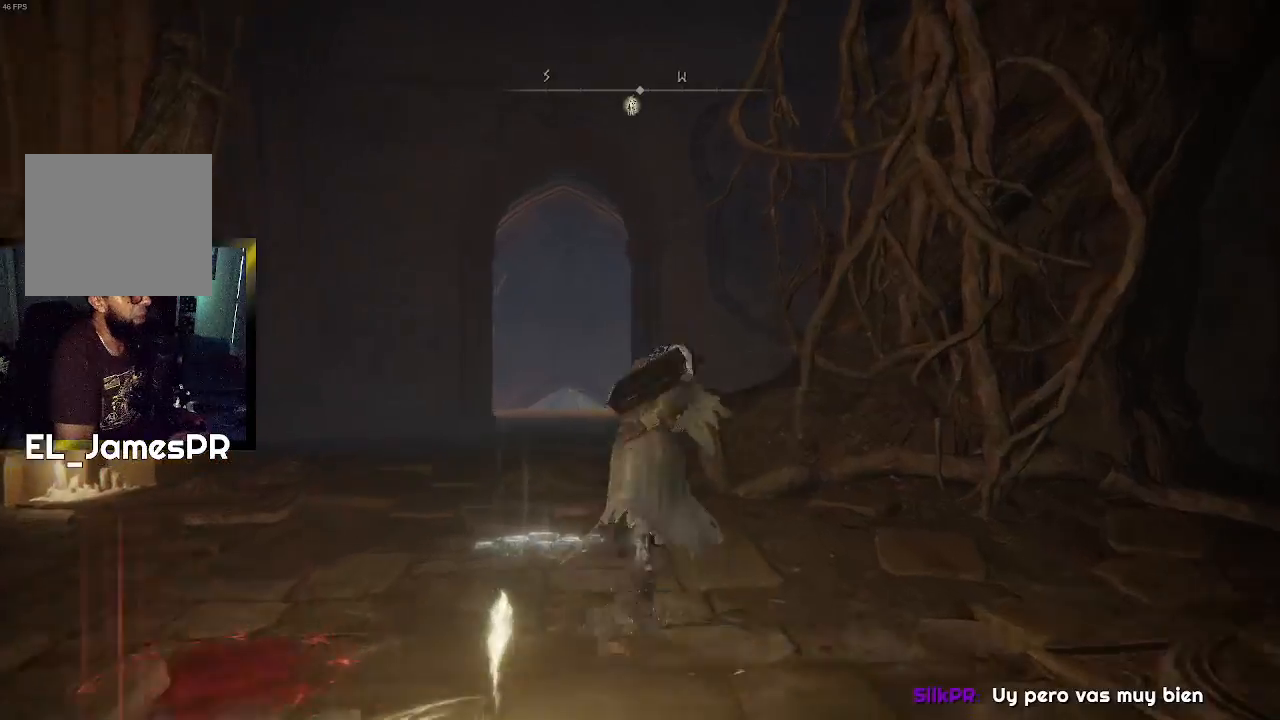
{"buttons": ["CIRCLE"], "left_stick": "up", "right_stick": "center", "events": []}
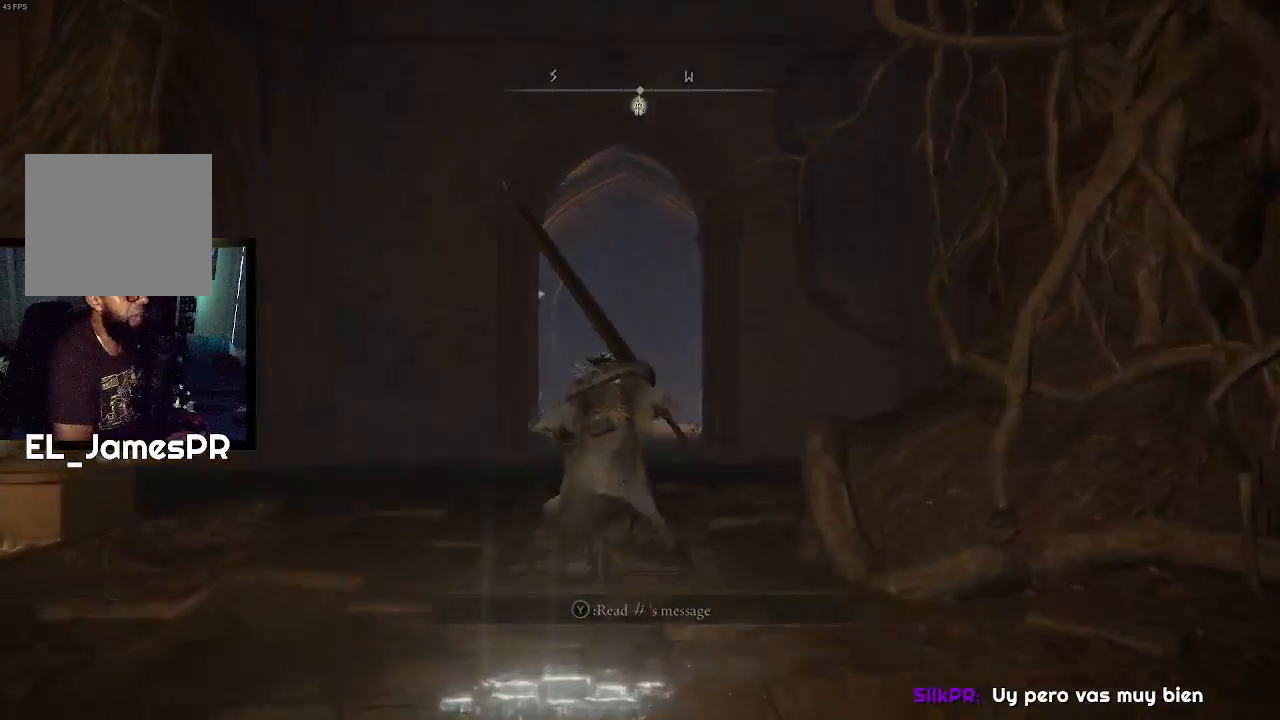
{"buttons": ["CIRCLE"], "left_stick": "up", "right_stick": "center", "events": []}
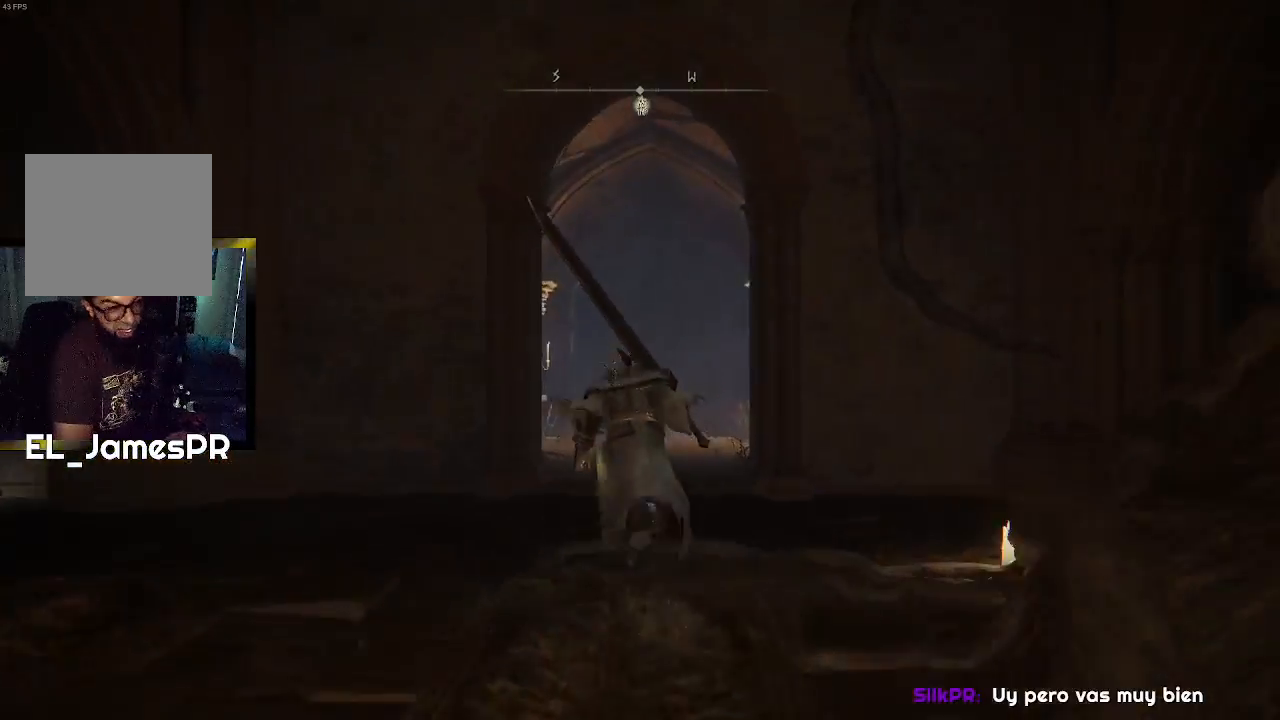
{"buttons": ["CIRCLE"], "left_stick": "up", "right_stick": "center", "events": []}
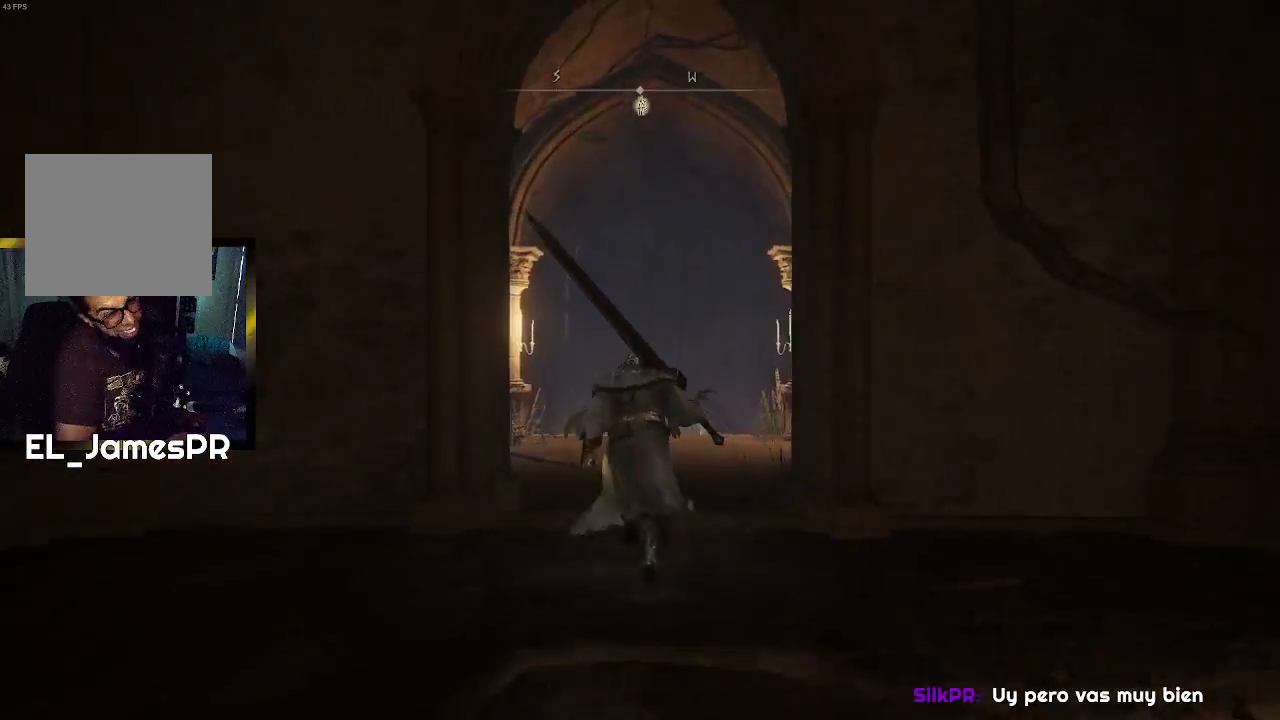
{"buttons": ["CIRCLE"], "left_stick": "up", "right_stick": "center", "events": []}
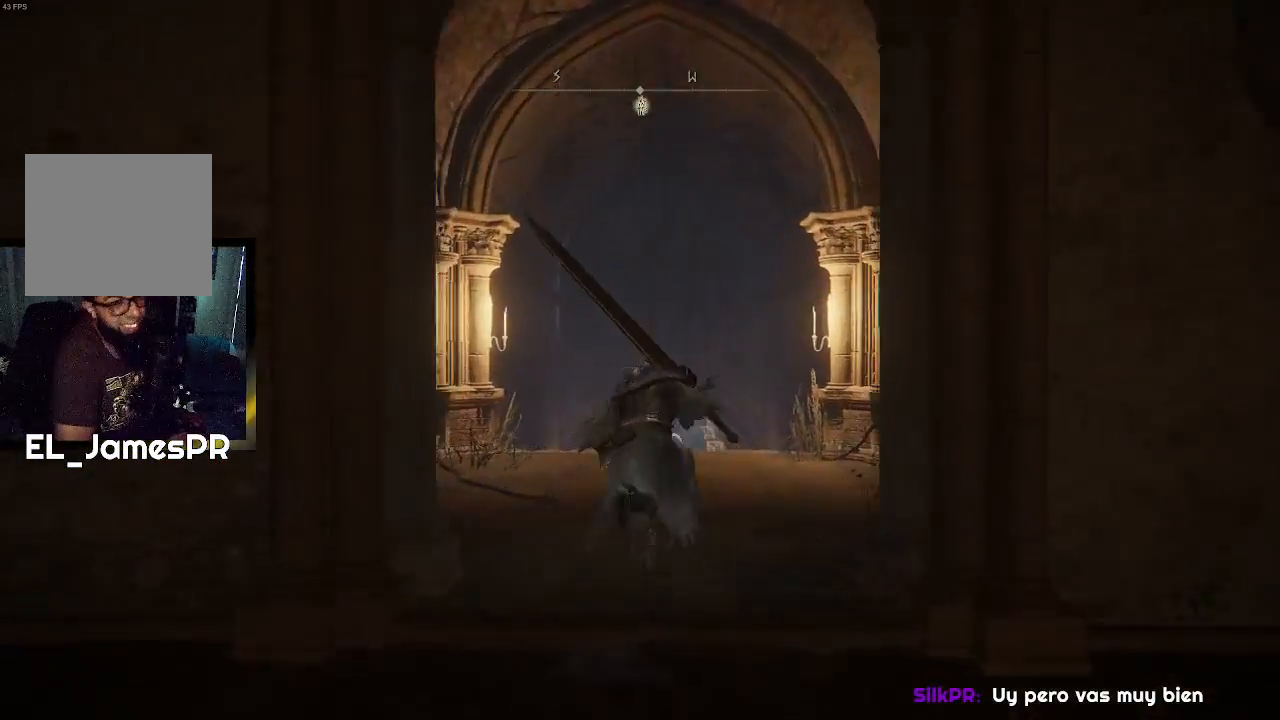
{"buttons": ["CIRCLE"], "left_stick": "up", "right_stick": "center", "events": []}
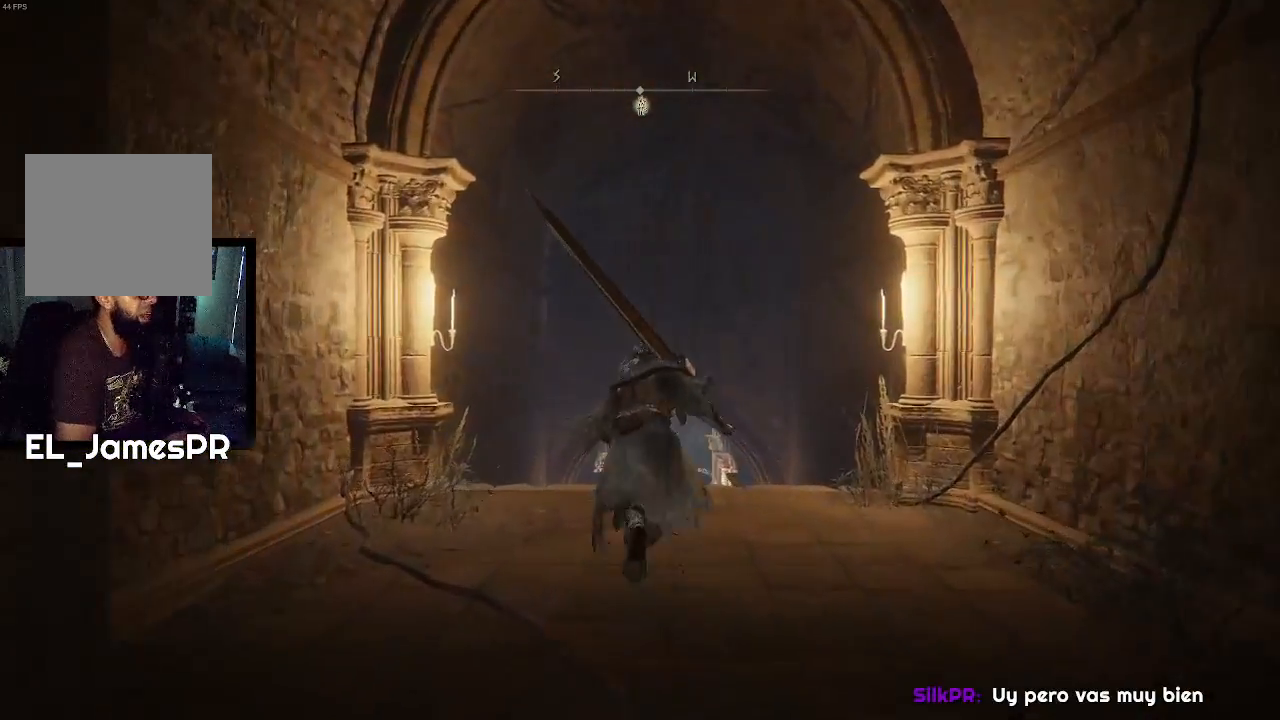
{"buttons": ["CIRCLE"], "left_stick": "up", "right_stick": "center", "events": []}
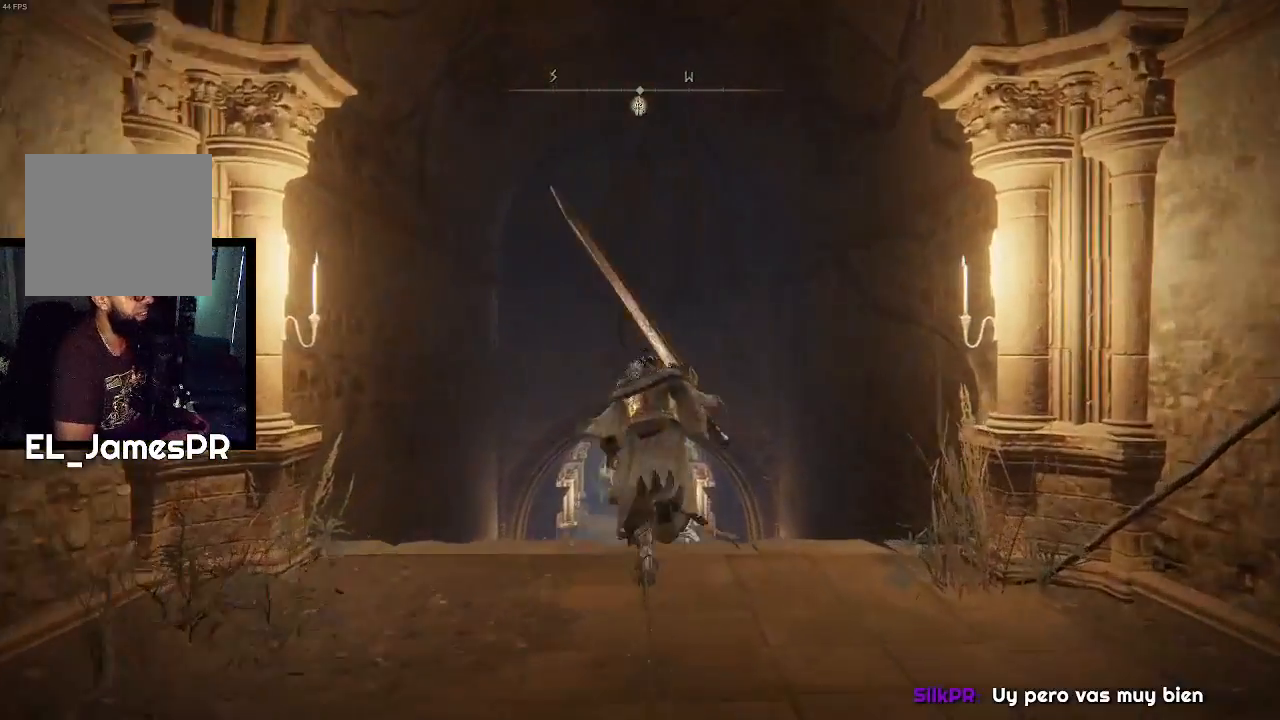
{"buttons": ["CIRCLE"], "left_stick": "up", "right_stick": "center", "events": []}
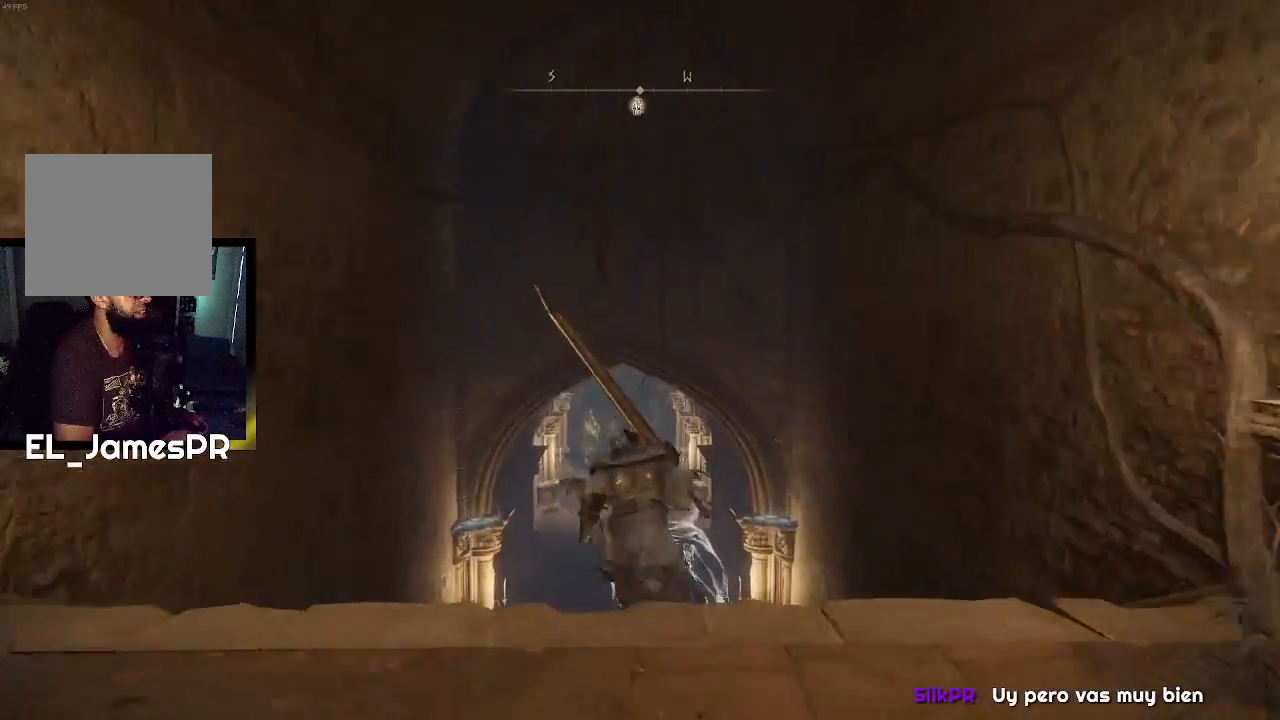
{"buttons": ["CIRCLE"], "left_stick": "up", "right_stick": "center", "events": []}
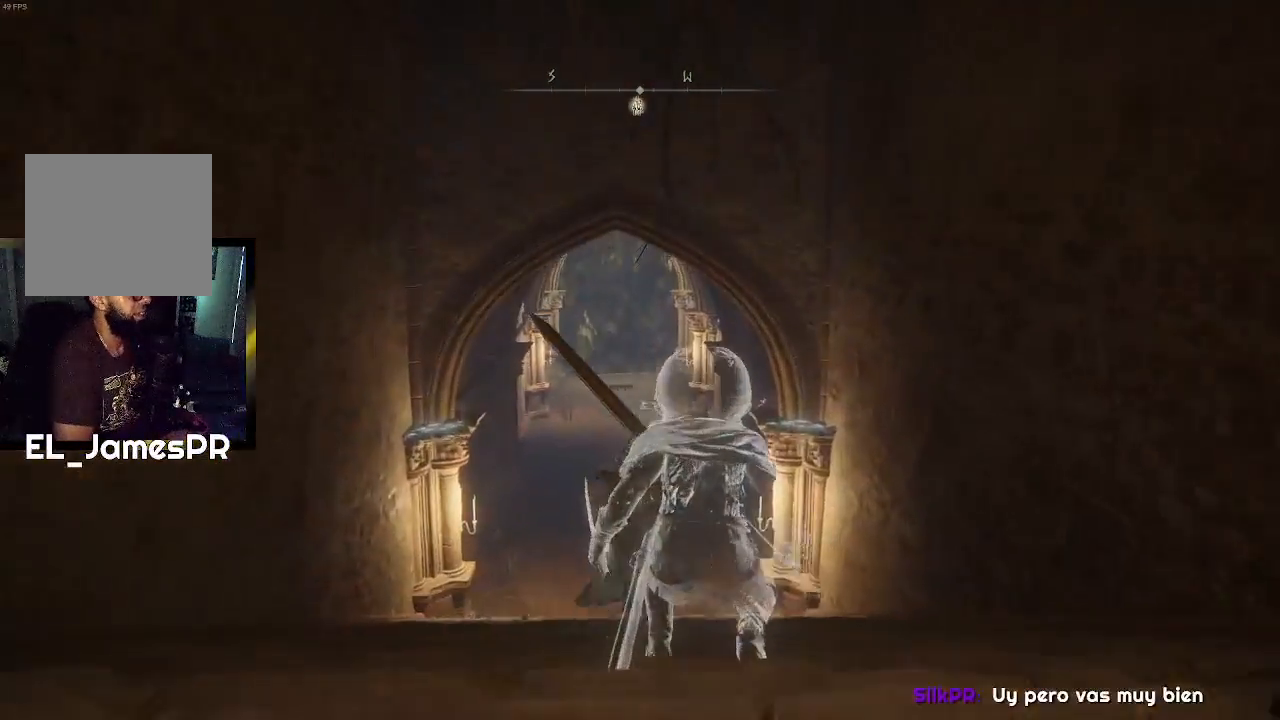
{"buttons": ["CIRCLE"], "left_stick": "up", "right_stick": "center", "events": []}
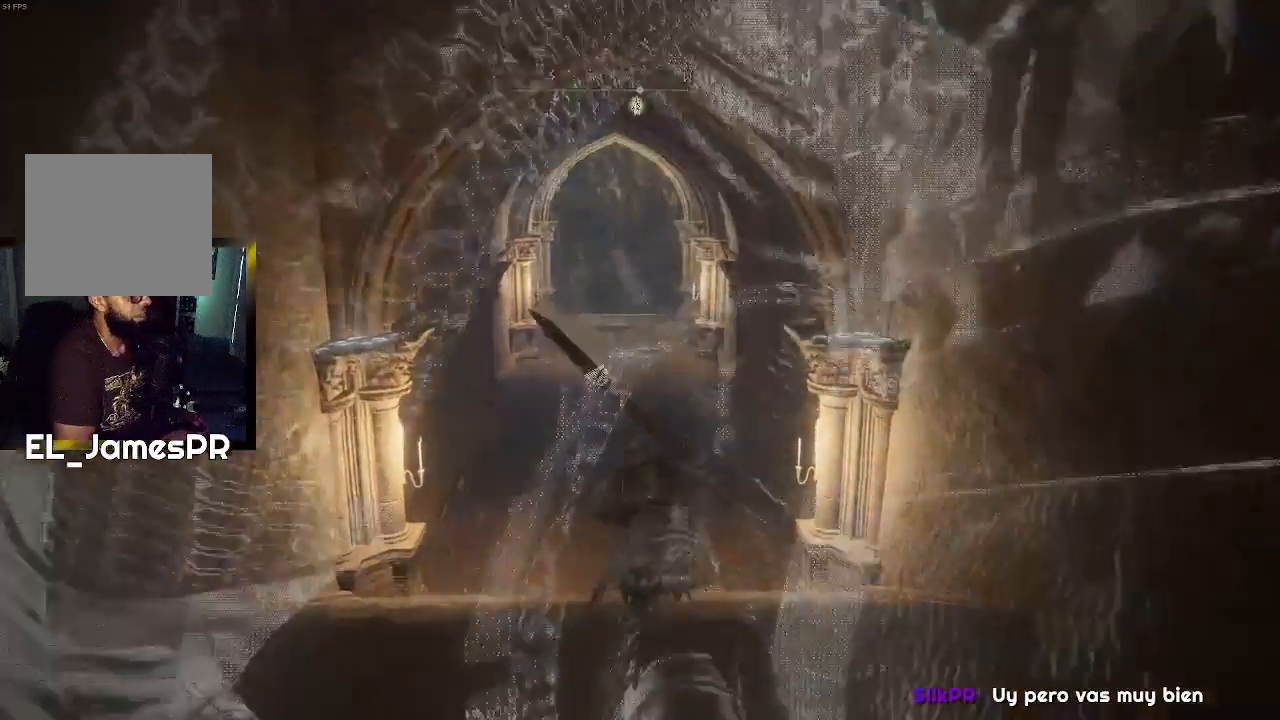
{"buttons": ["CIRCLE"], "left_stick": "up", "right_stick": "center", "events": []}
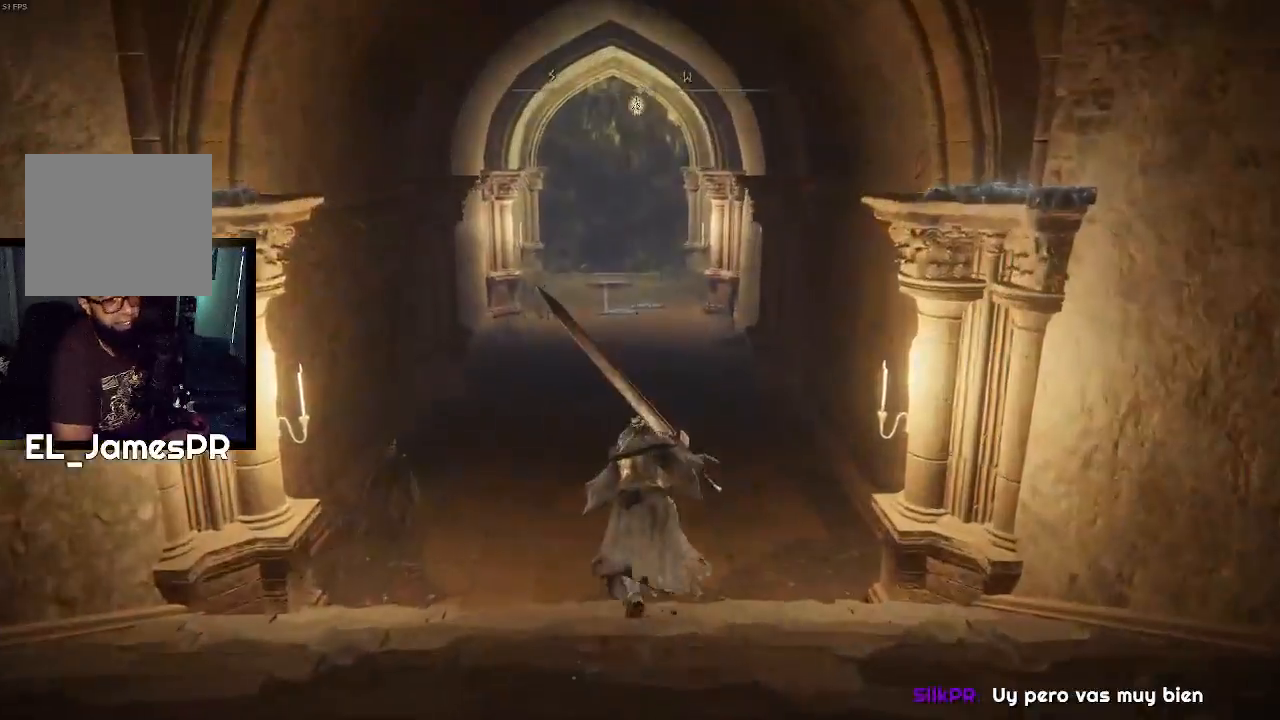
{"buttons": ["CIRCLE"], "left_stick": "up", "right_stick": "center", "events": []}
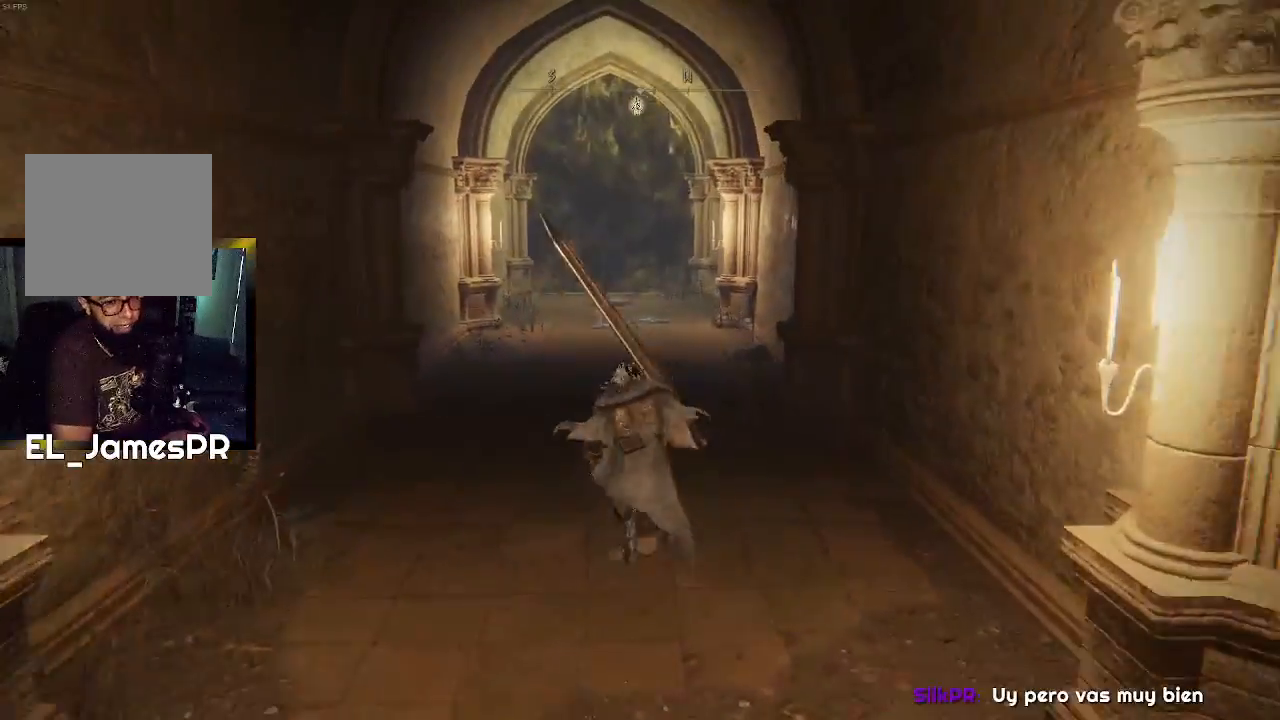
{"buttons": ["CIRCLE"], "left_stick": "up", "right_stick": "center", "events": []}
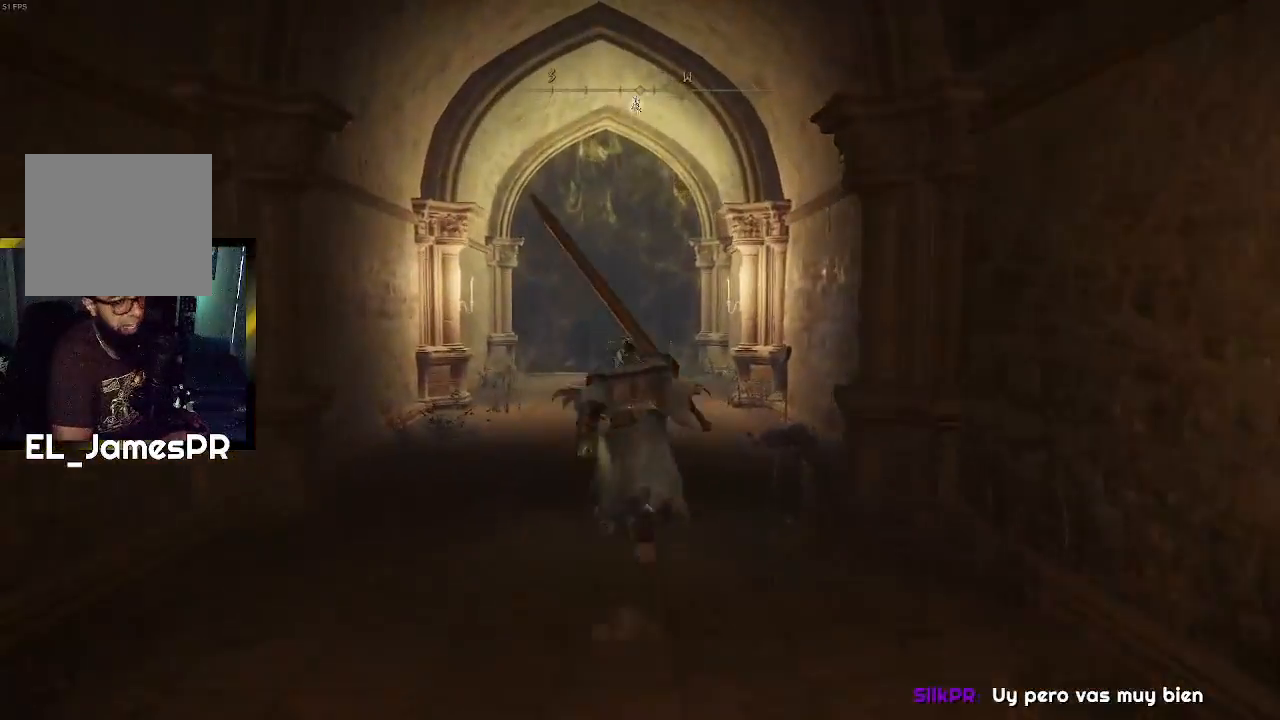
{"buttons": ["CIRCLE"], "left_stick": "down-left", "right_stick": "center", "events": [[433, "left_stick", "down-left"]]}
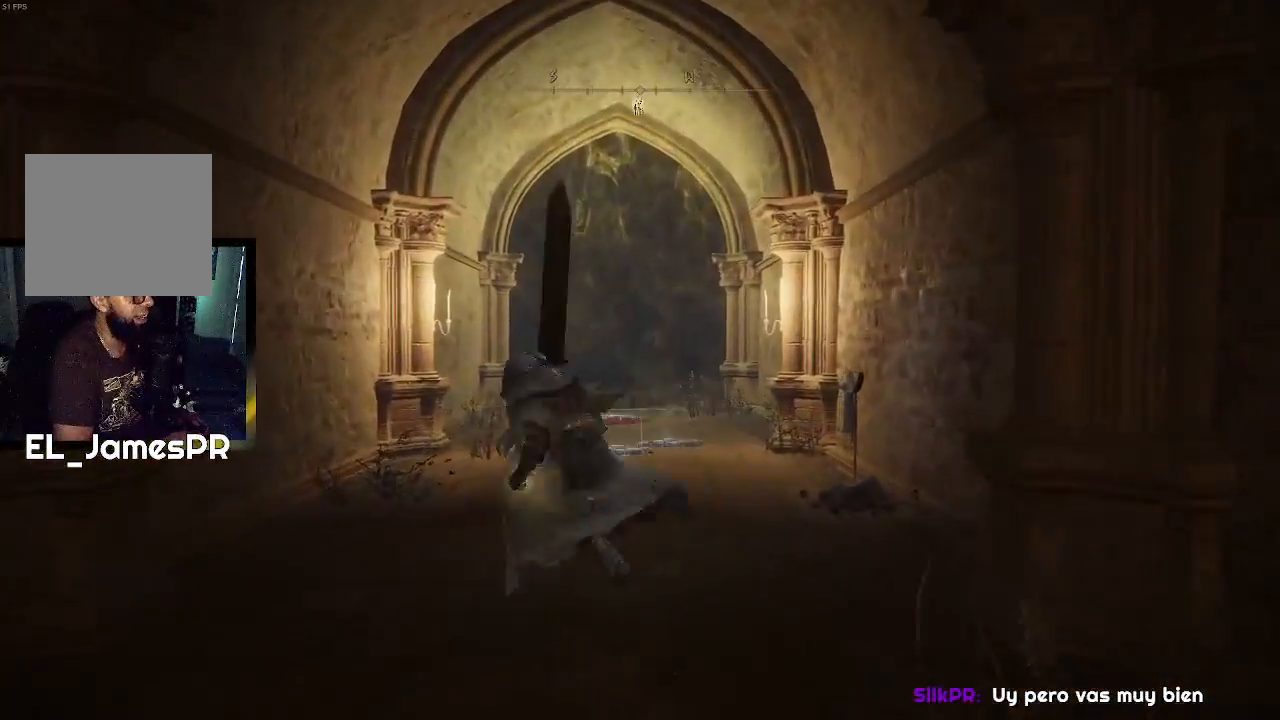
{"buttons": ["CIRCLE"], "left_stick": "up-left", "right_stick": "center", "events": [[67, "left_stick", "down-right"], [200, "left_stick", "up-right"], [400, "left_stick", "up-left"]]}
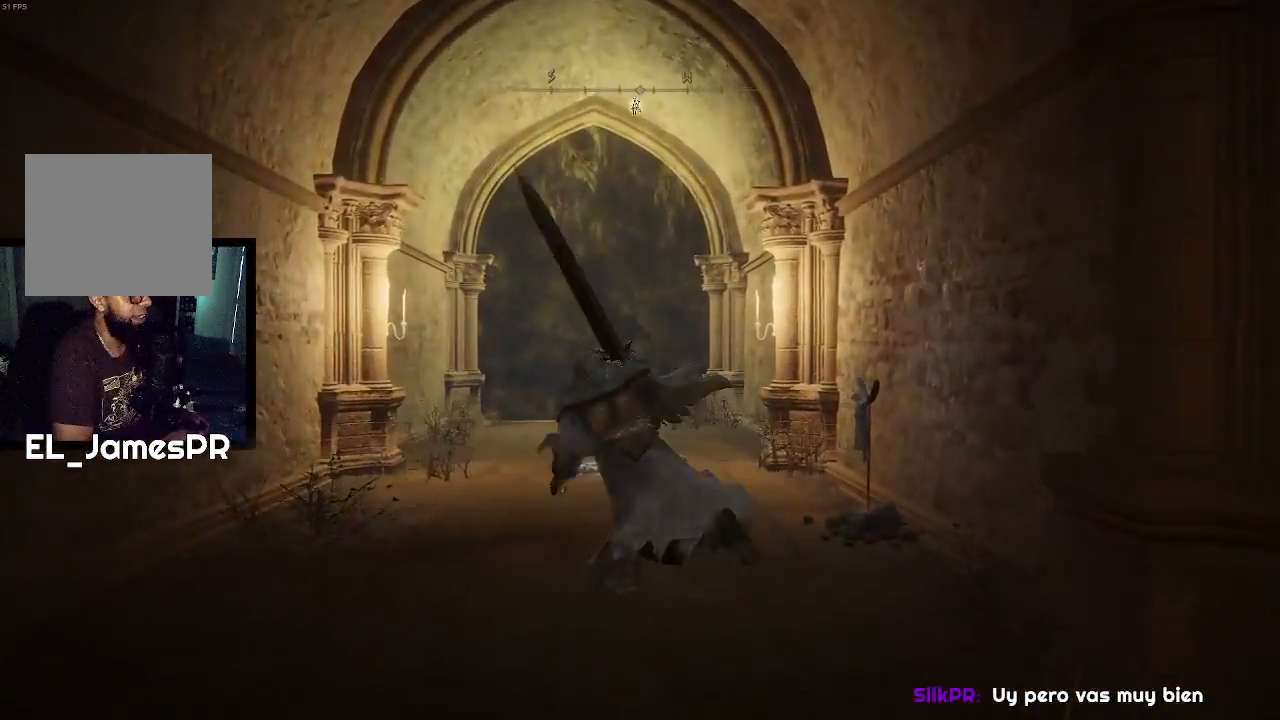
{"buttons": ["CIRCLE"], "left_stick": "center", "right_stick": "center", "events": [[67, "left_stick", "down-left"], [200, "left_stick", "right"], [300, "left_stick", "up"], [467, "left_stick", "center"]]}
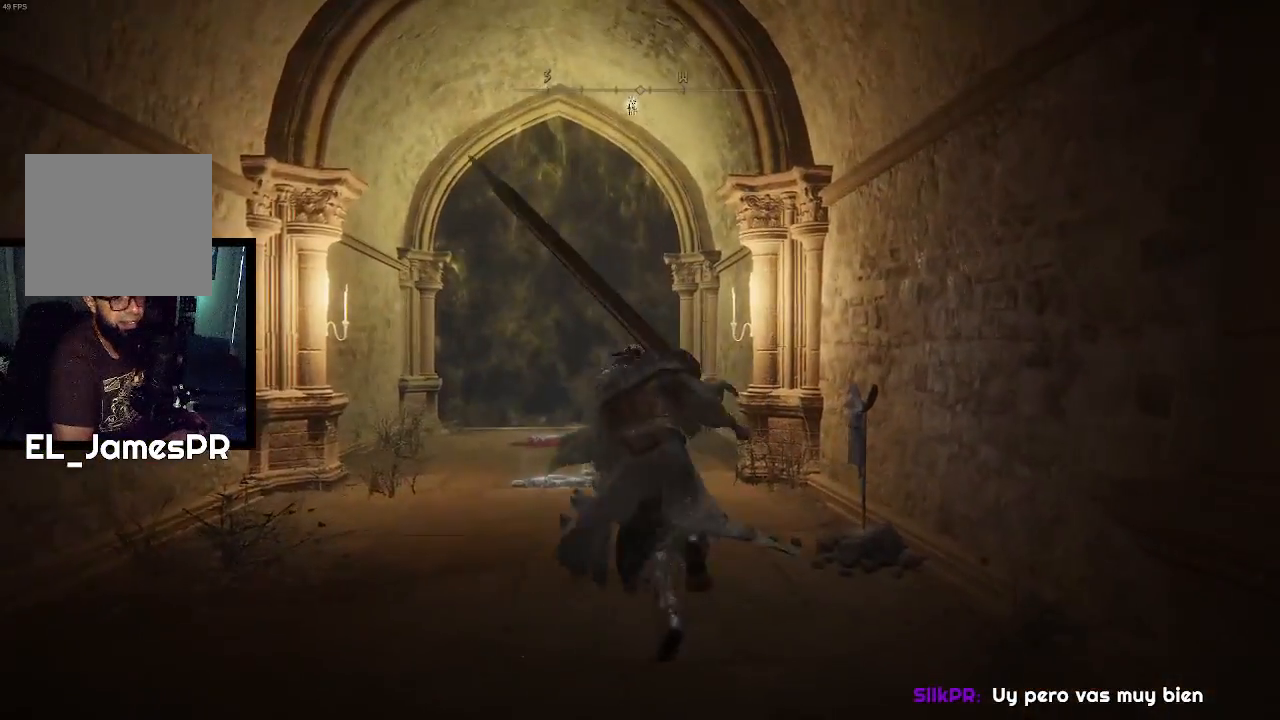
{"buttons": [], "left_stick": "down", "right_stick": "center", "events": [[233, "CIRCLE", "up"], [400, "left_stick", "down"]]}
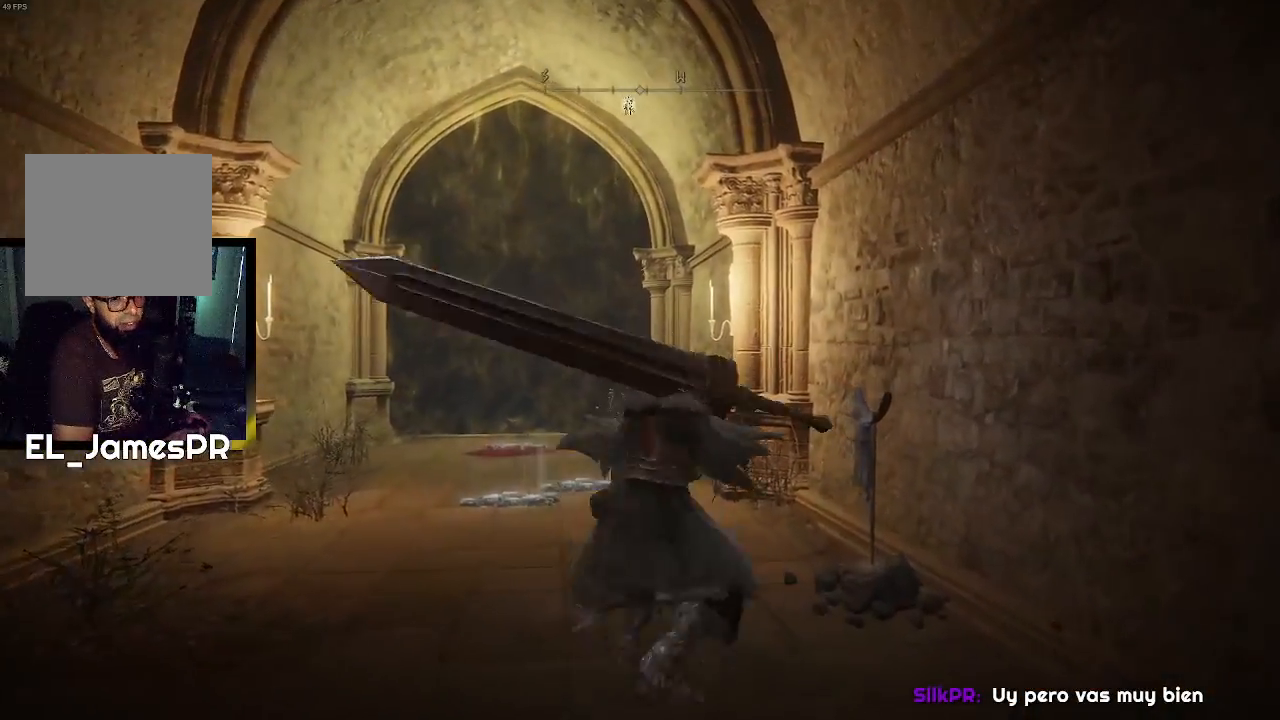
{"buttons": ["CIRCLE"], "left_stick": "up", "right_stick": "center", "events": [[33, "left_stick", "down-left"], [200, "CIRCLE", "down"], [233, "left_stick", "up-left"], [333, "left_stick", "up"]]}
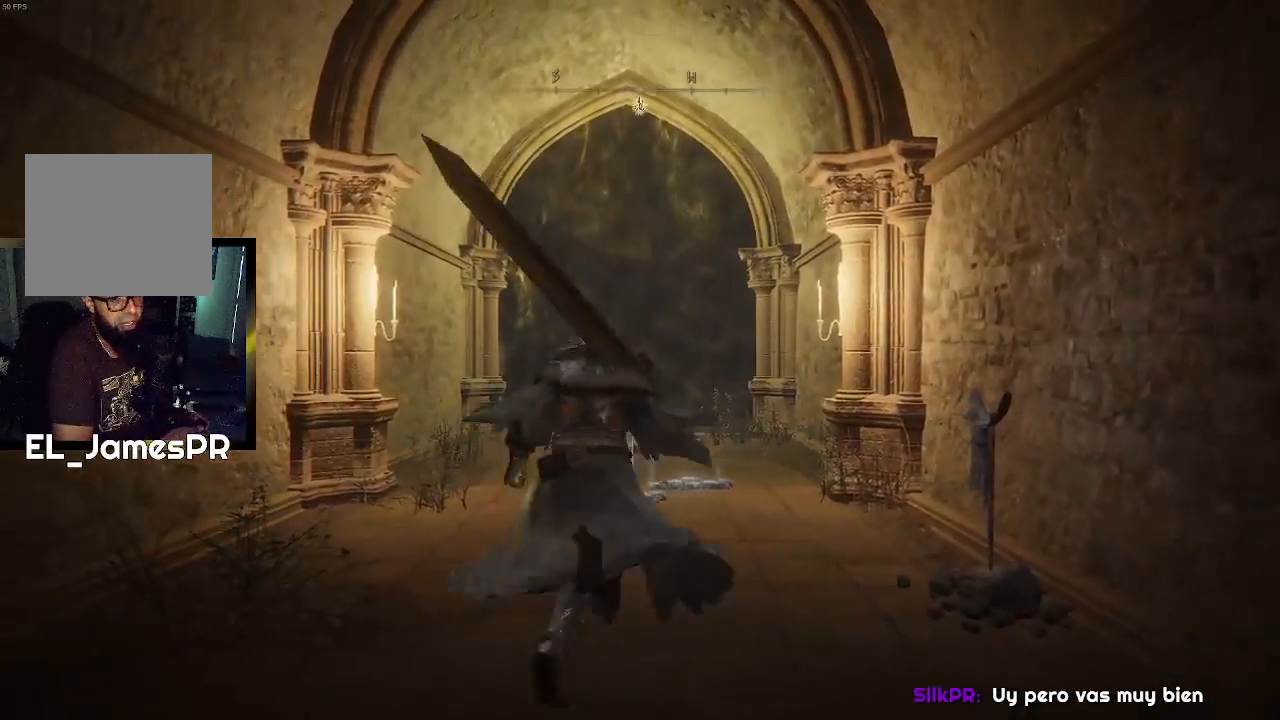
{"buttons": ["CIRCLE"], "left_stick": "up", "right_stick": "center", "events": []}
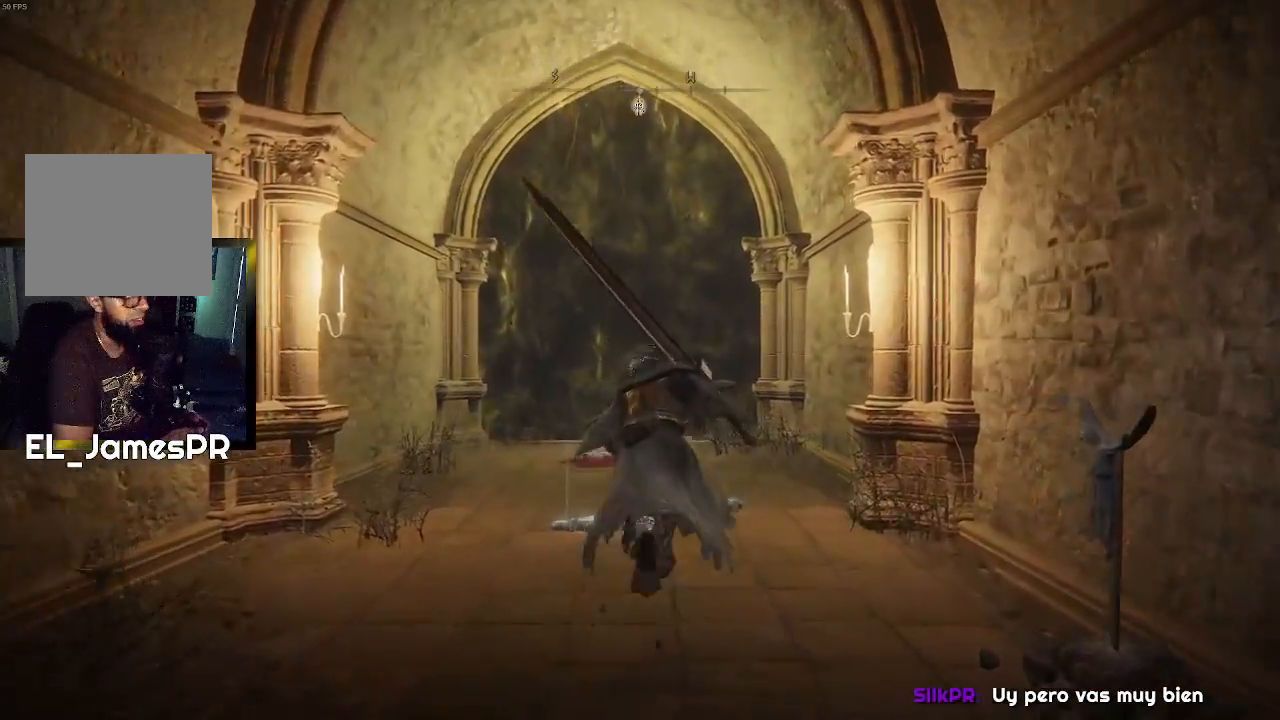
{"buttons": ["CIRCLE"], "left_stick": "up", "right_stick": "center", "events": []}
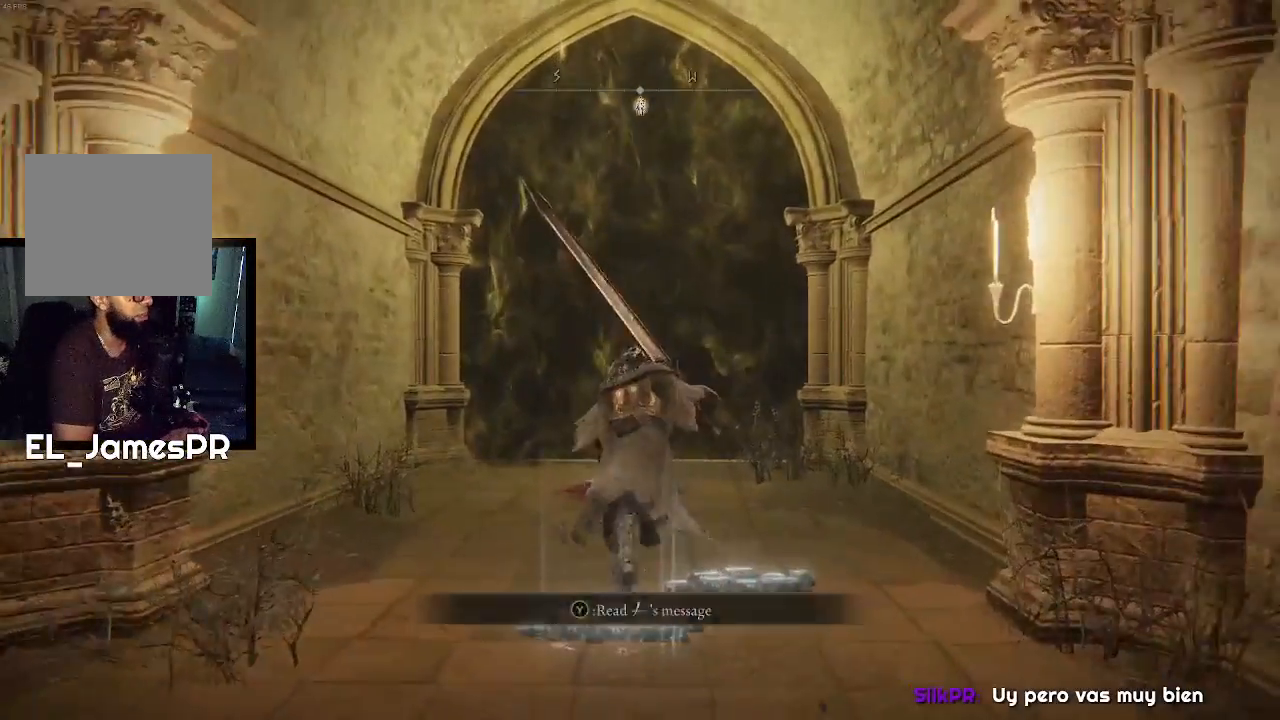
{"buttons": [], "left_stick": "up", "right_stick": "center", "events": [[367, "CIRCLE", "up"]]}
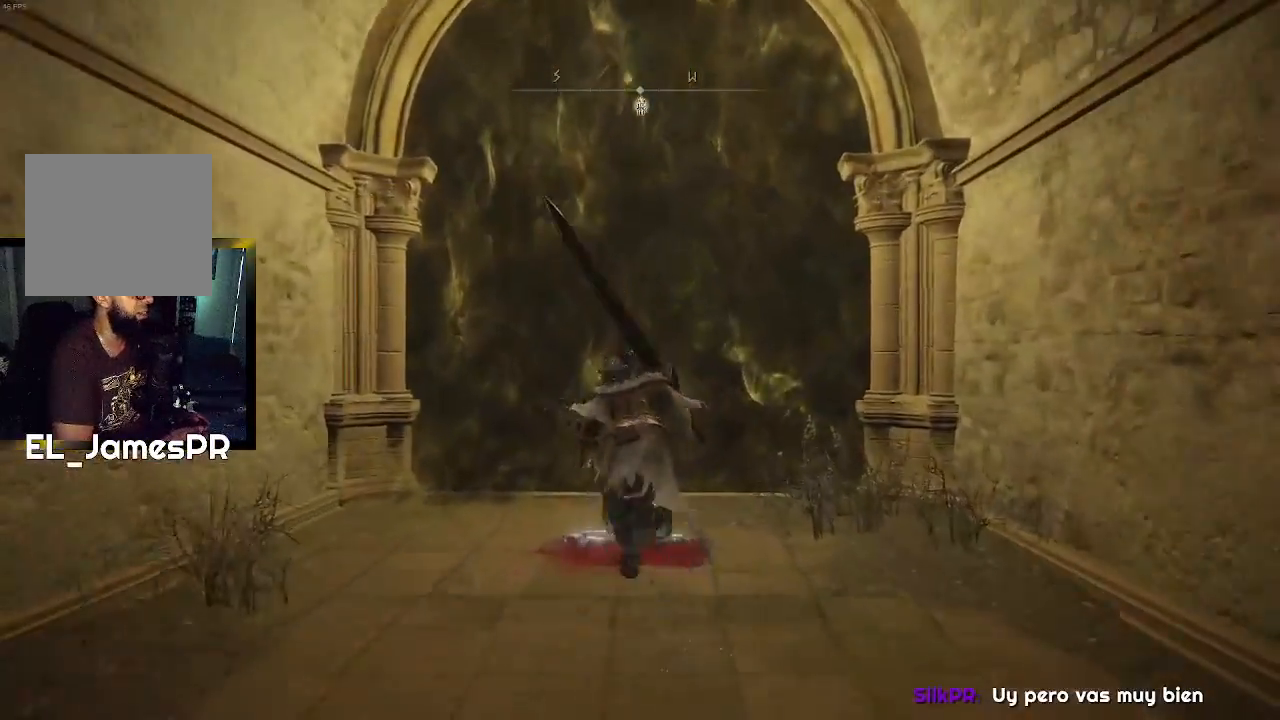
{"buttons": [], "left_stick": "center", "right_stick": "center", "events": [[67, "left_stick", "center"]]}
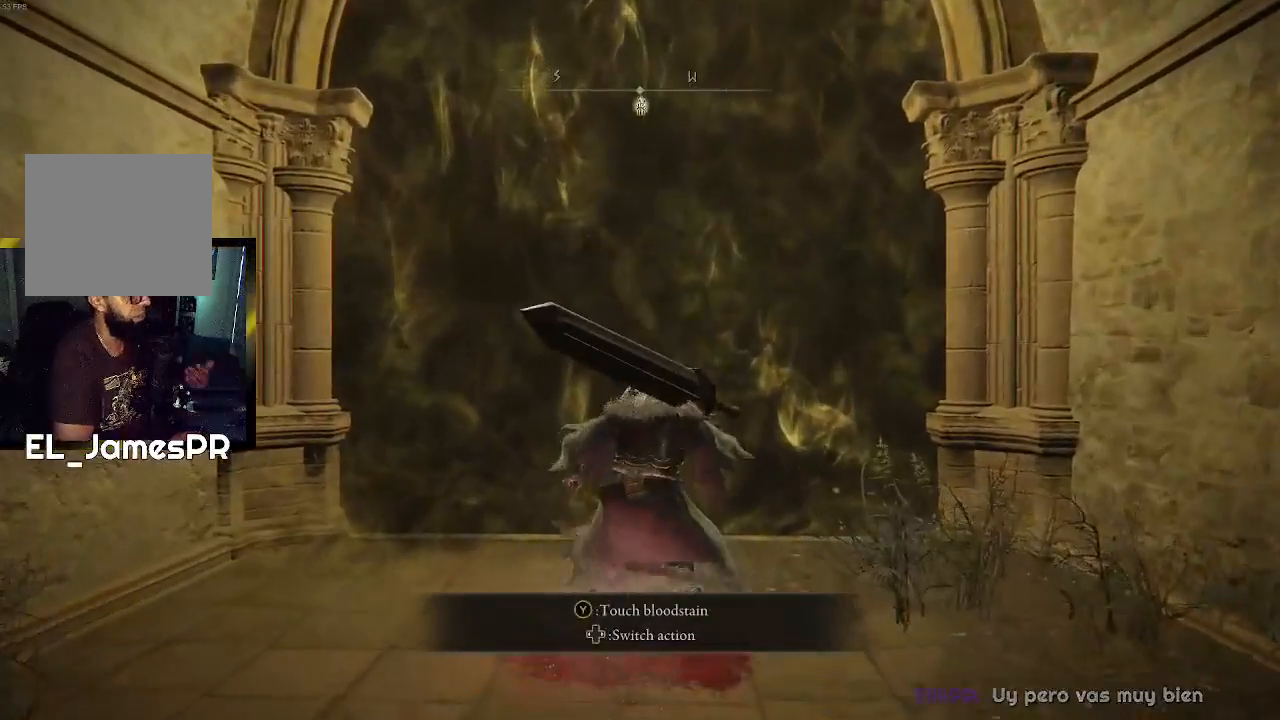
{"buttons": [], "left_stick": "center", "right_stick": "center", "events": []}
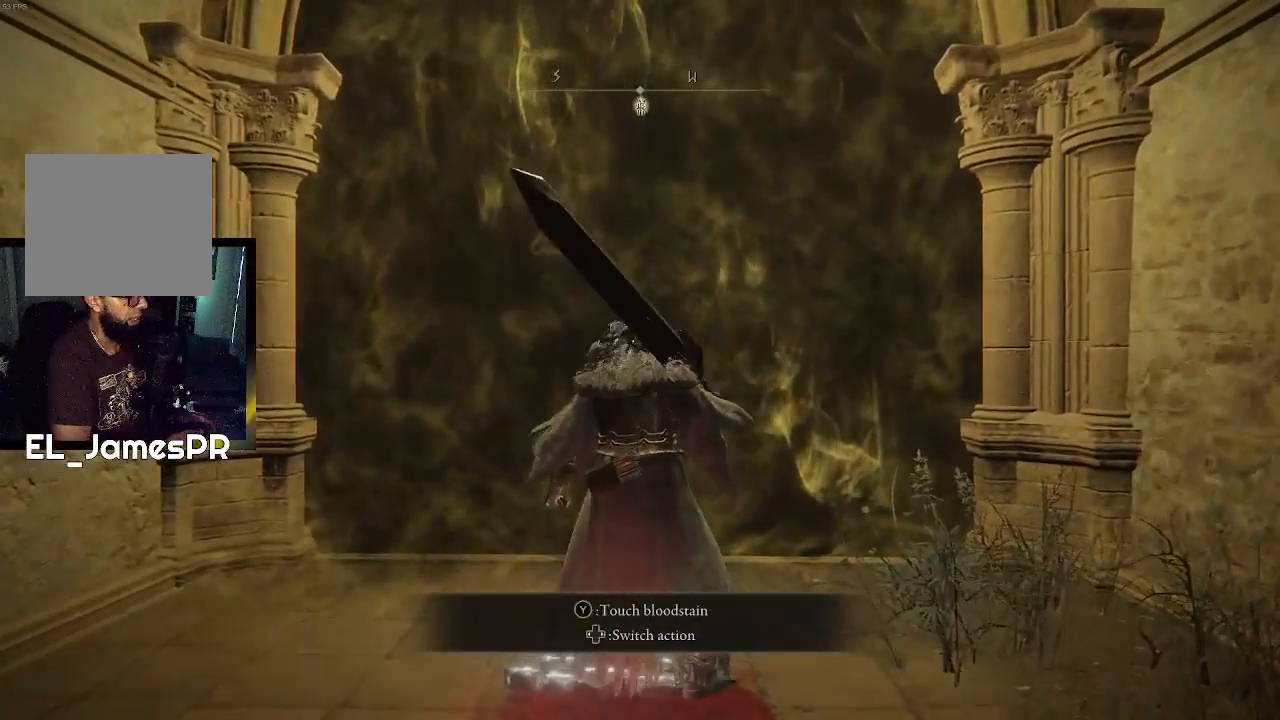
{"buttons": [], "left_stick": "center", "right_stick": "center", "events": [[133, "CIRCLE", "down"], [133, "left_stick", "up"], [367, "left_stick", "center"], [467, "CIRCLE", "up"]]}